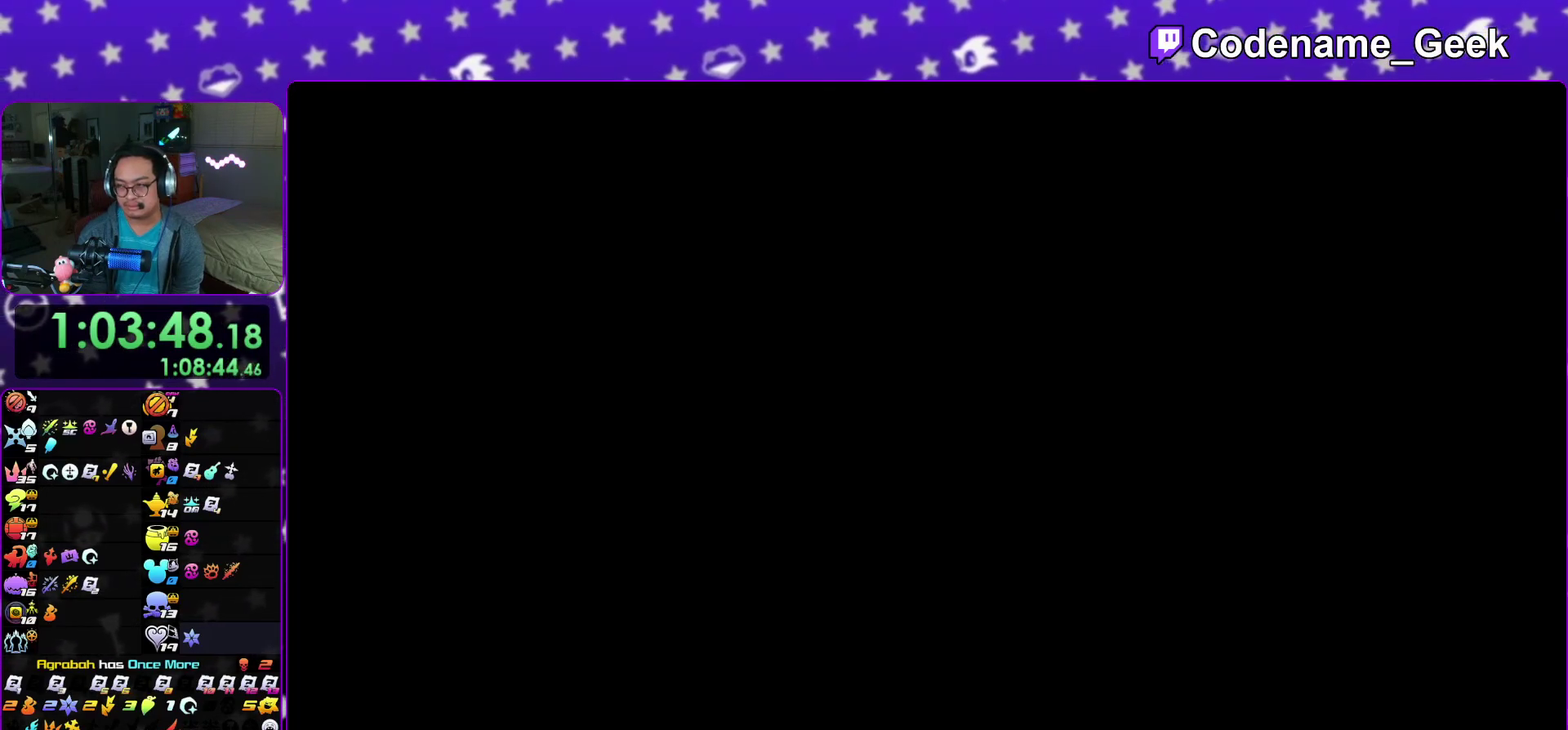
Gameplay with a controller (Nintendo layout); each line is a JSON object with the inputs held at the frame after it (dt_ms = milliseconds from this image to that frame). "events" lists button and stick changes between this image and that frame as [ms after this image, input, new state], when the widget could be followed in between. This overlay highlights the sticks when they move; stick clicks (L3 R3) are not distinguishable. Not read: HOME L3 R3 SELECT START.
{"dt_ms": 400, "buttons": ["B"], "left_stick": "right", "right_stick": "center", "events": [[33, "left_stick", "right"], [167, "left_stick", "left"], [217, "B", "down"], [267, "left_stick", "right"], [283, "B", "up"], [383, "B", "down"]]}
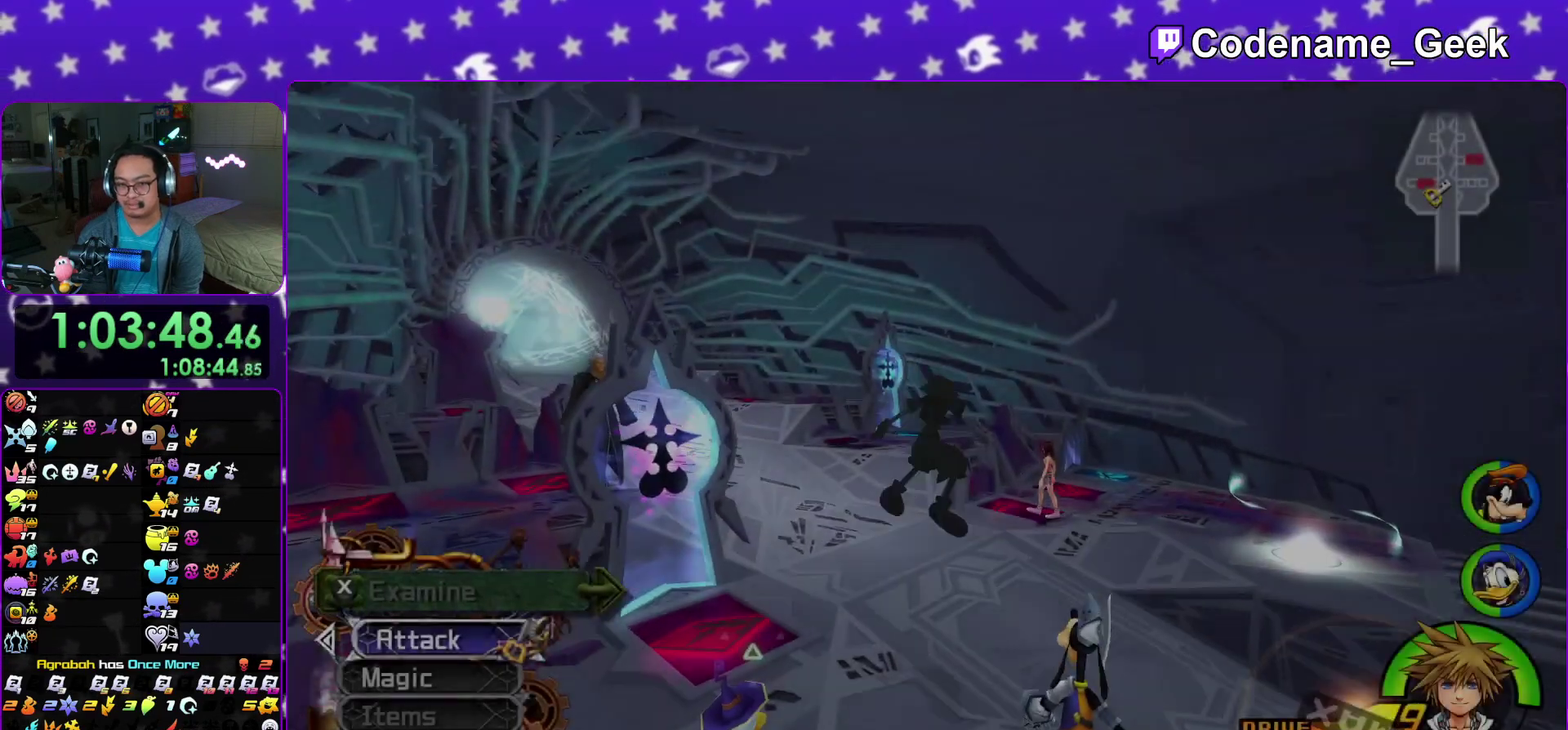
{"dt_ms": 600, "buttons": ["Y"], "left_stick": "up", "right_stick": "down-left"}
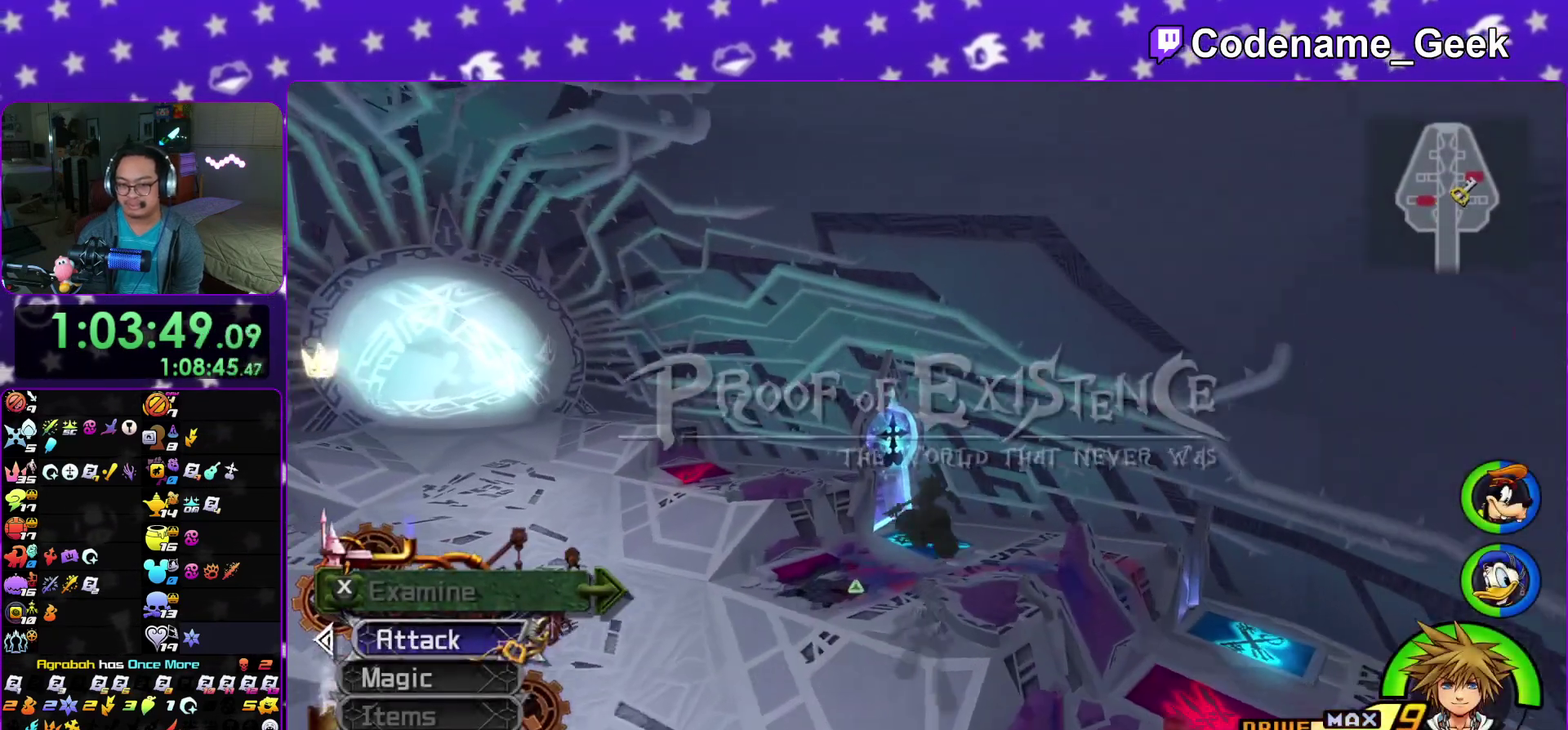
{"dt_ms": 300, "buttons": [], "left_stick": "up", "right_stick": "center"}
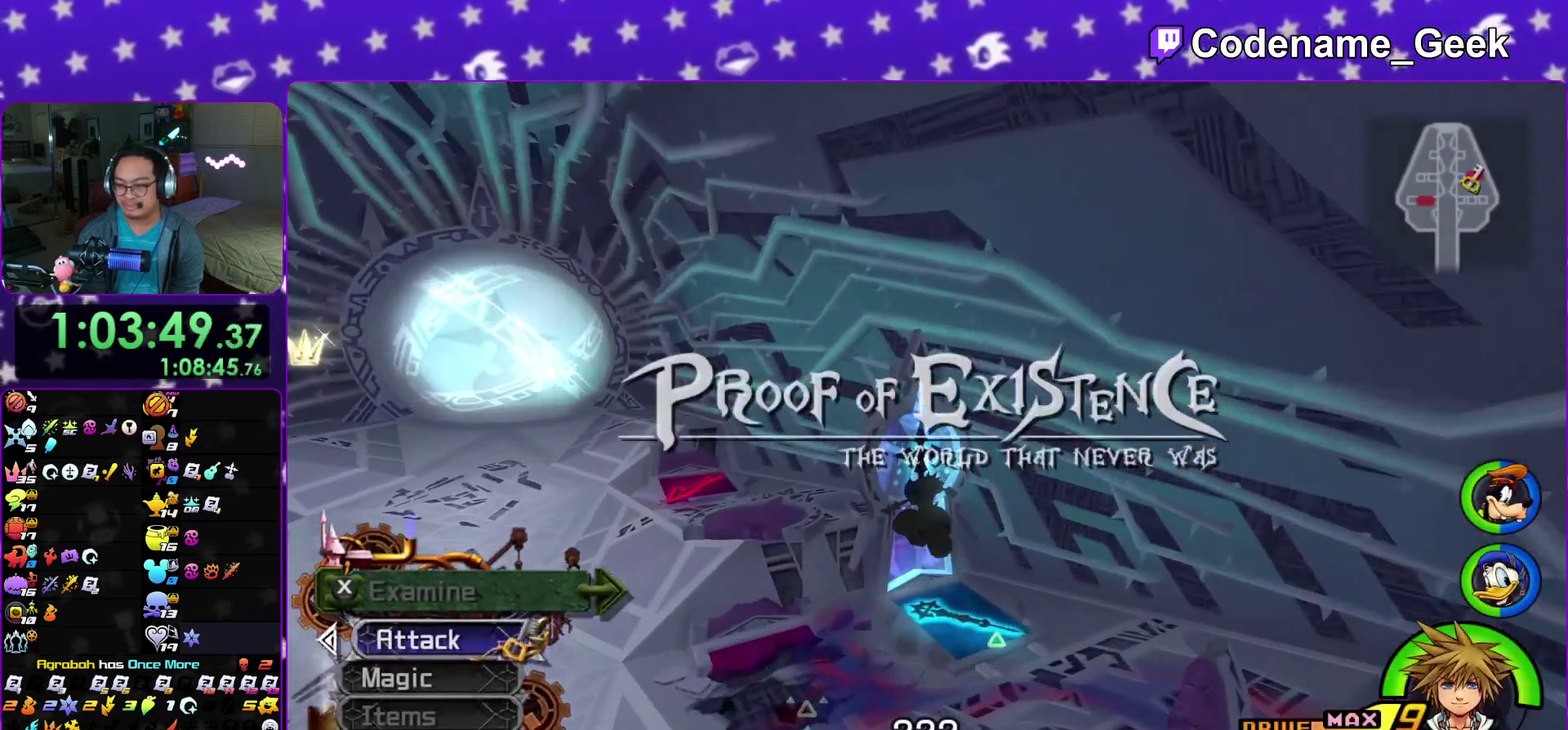
{"dt_ms": 700, "buttons": [], "left_stick": "up", "right_stick": "center"}
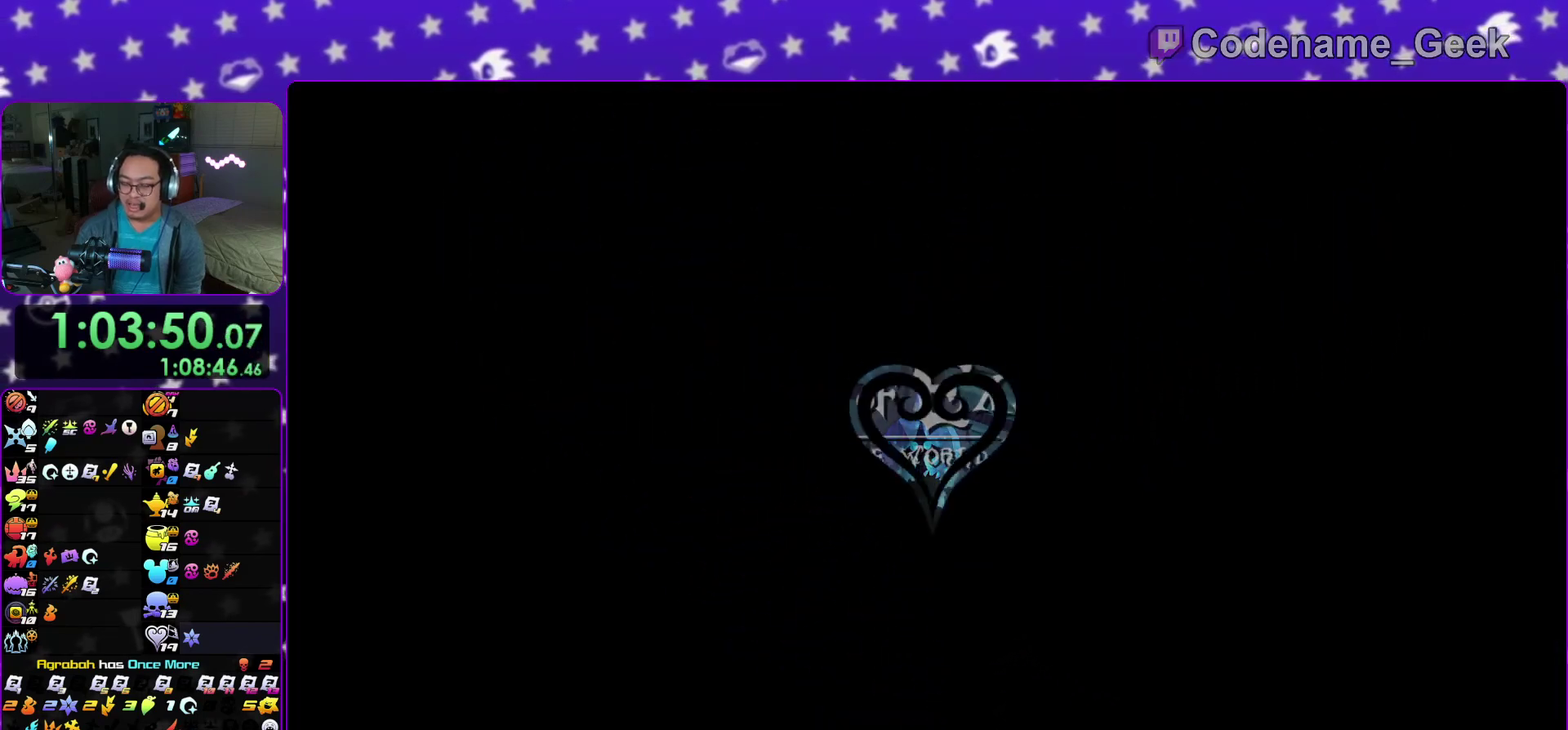
{"dt_ms": 500, "buttons": [], "left_stick": "down", "right_stick": "center"}
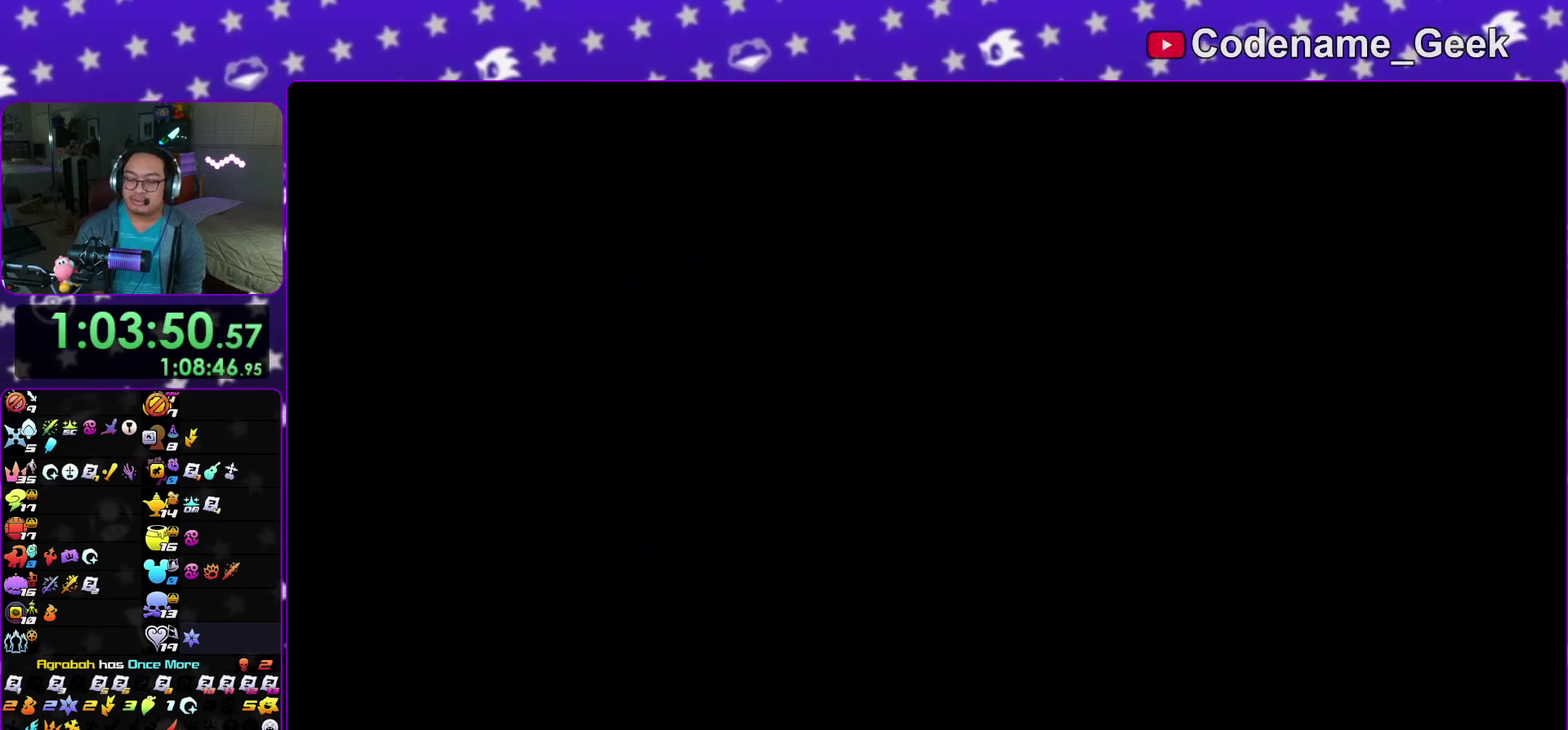
{"dt_ms": 500, "buttons": ["B"], "left_stick": "center", "right_stick": "center", "events": [[167, "A", "down"], [183, "left_stick", "center"], [217, "A", "up"], [317, "A", "down"], [367, "A", "up"], [383, "B", "down"], [433, "B", "up"], [500, "B", "down"]]}